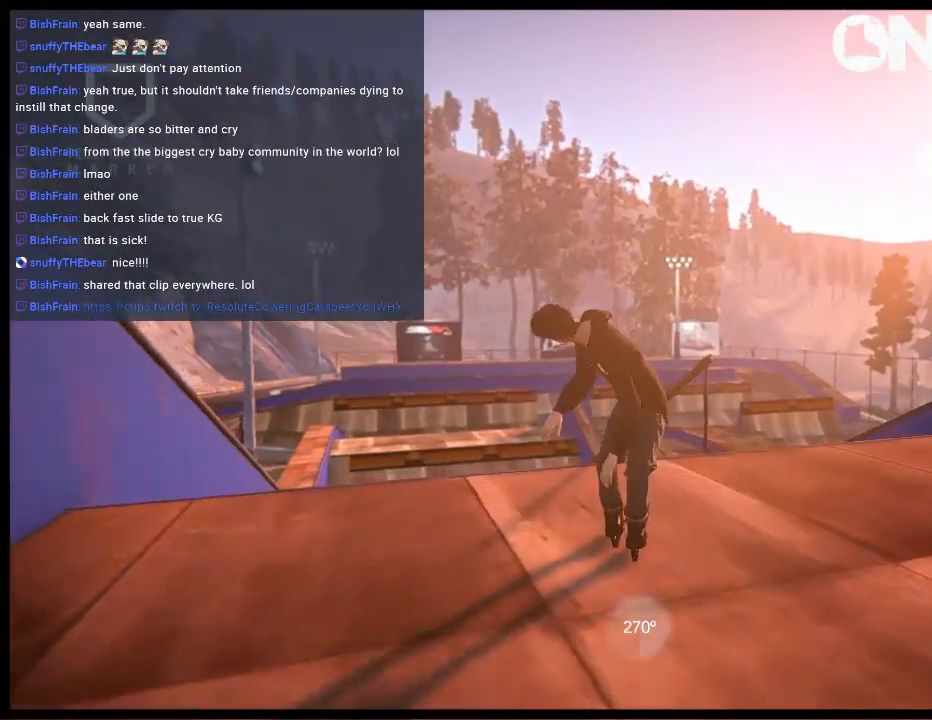
Gameplay with a controller (Xbox layout); each line is a JSON object with the inputs held at the frame after it. "events" lists button and stick changes between this image and that frame as [ms after this image, input, new state], when the widget could be followed in between. Not read: L3 R3.
{"buttons": ["L1", "R2"], "left_stick": "center", "right_stick": "center", "events": [[67, "left_stick", "right"], [217, "left_stick", "center"]]}
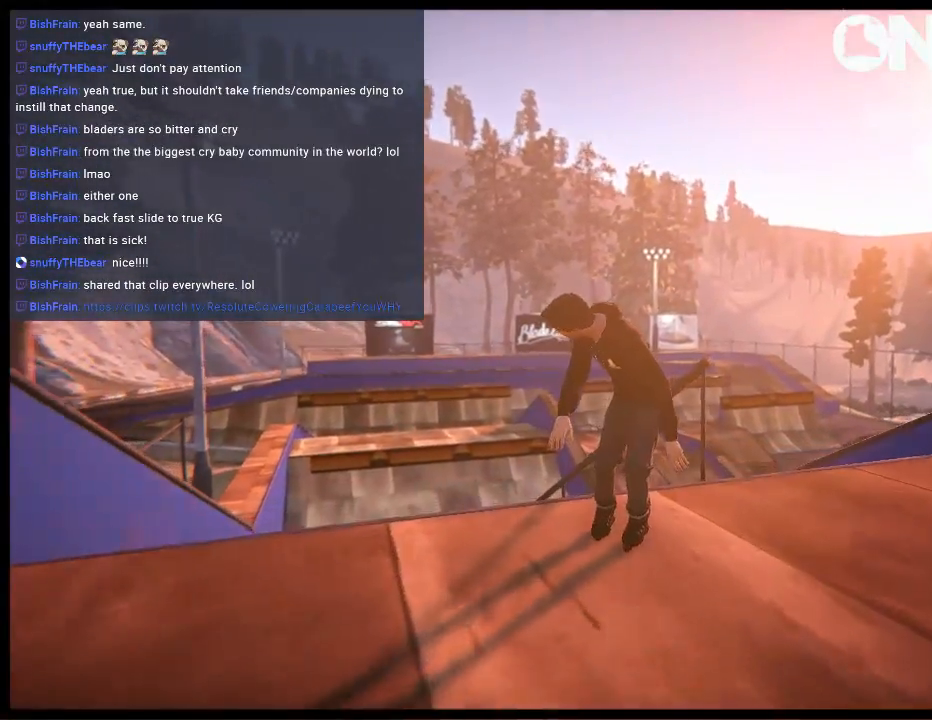
{"buttons": ["L1"], "left_stick": "up-right", "right_stick": "up", "events": [[117, "R2", "up"], [150, "right_stick", "up"], [183, "left_stick", "up-right"]]}
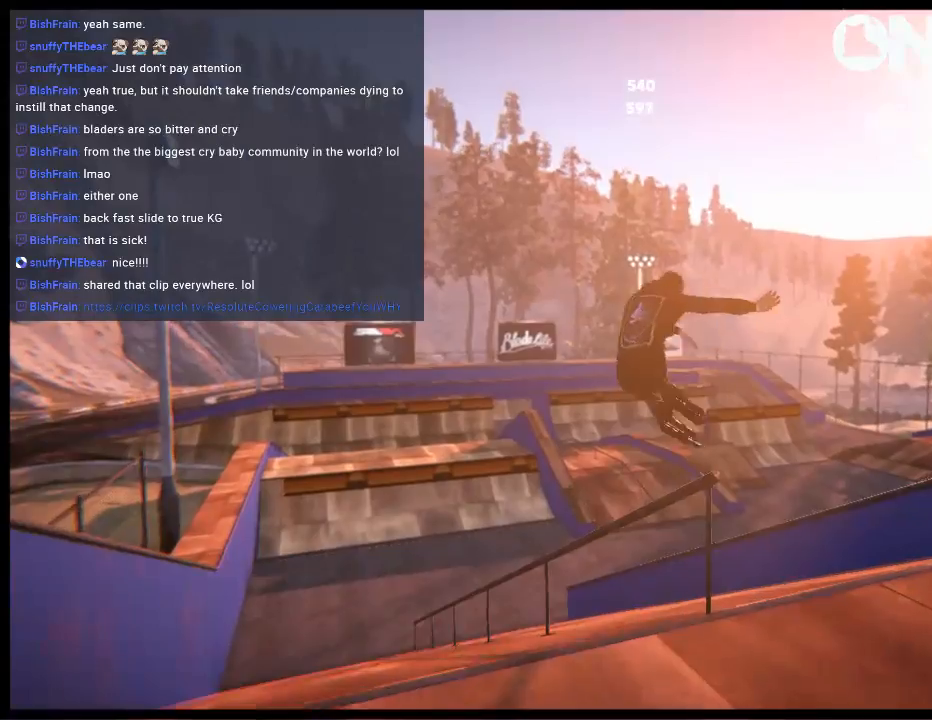
{"buttons": ["DPAD_LEFT"], "left_stick": "center", "right_stick": "center", "events": [[183, "L1", "up"], [250, "left_stick", "center"], [250, "right_stick", "center"], [483, "DPAD_LEFT", "down"]]}
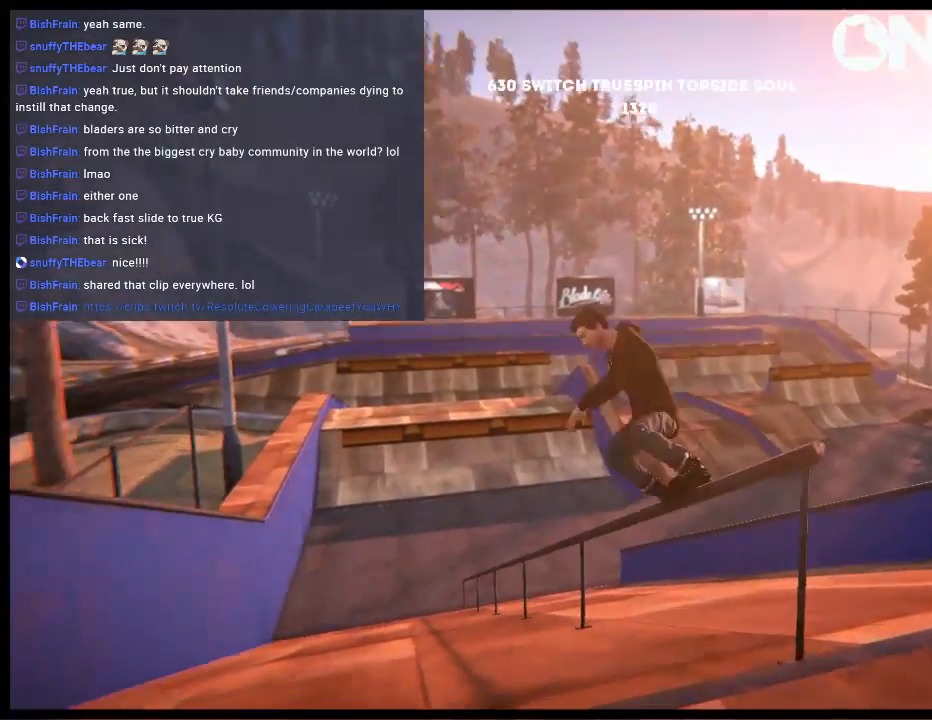
{"buttons": [], "left_stick": "center", "right_stick": "center", "events": [[117, "DPAD_LEFT", "up"]]}
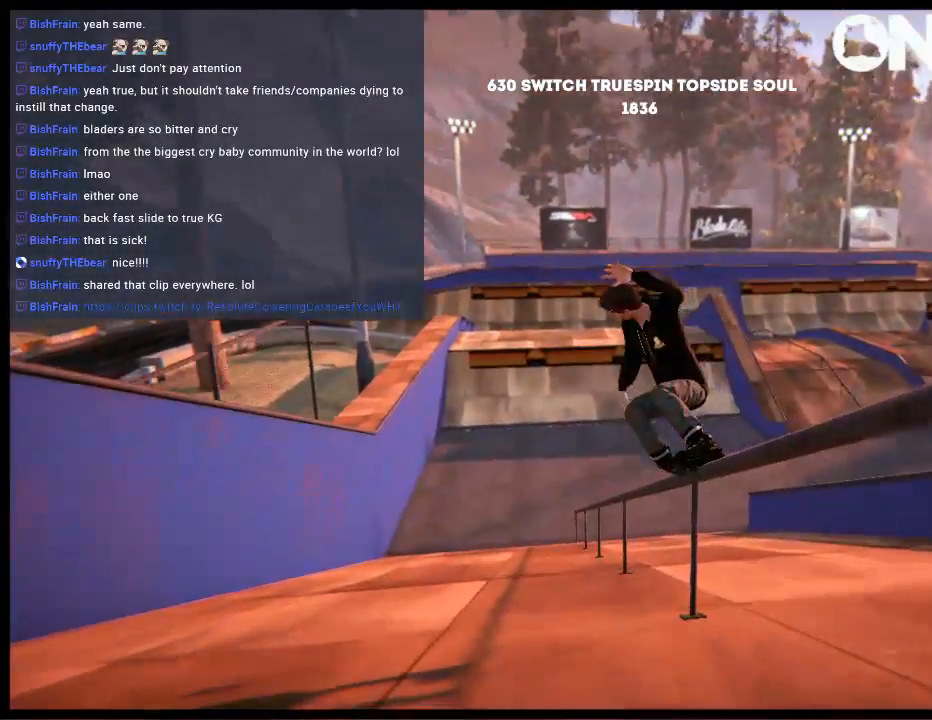
{"buttons": ["DPAD_LEFT"], "left_stick": "center", "right_stick": "center", "events": [[500, "DPAD_LEFT", "down"]]}
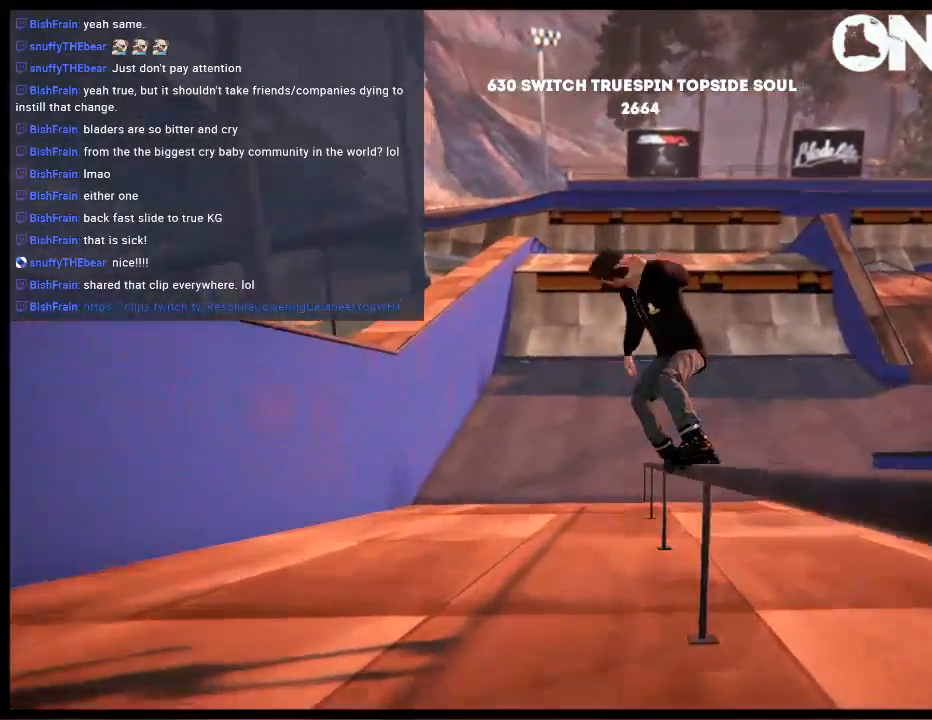
{"buttons": ["R2"], "left_stick": "center", "right_stick": "center", "events": [[67, "DPAD_LEFT", "up"], [500, "R2", "down"]]}
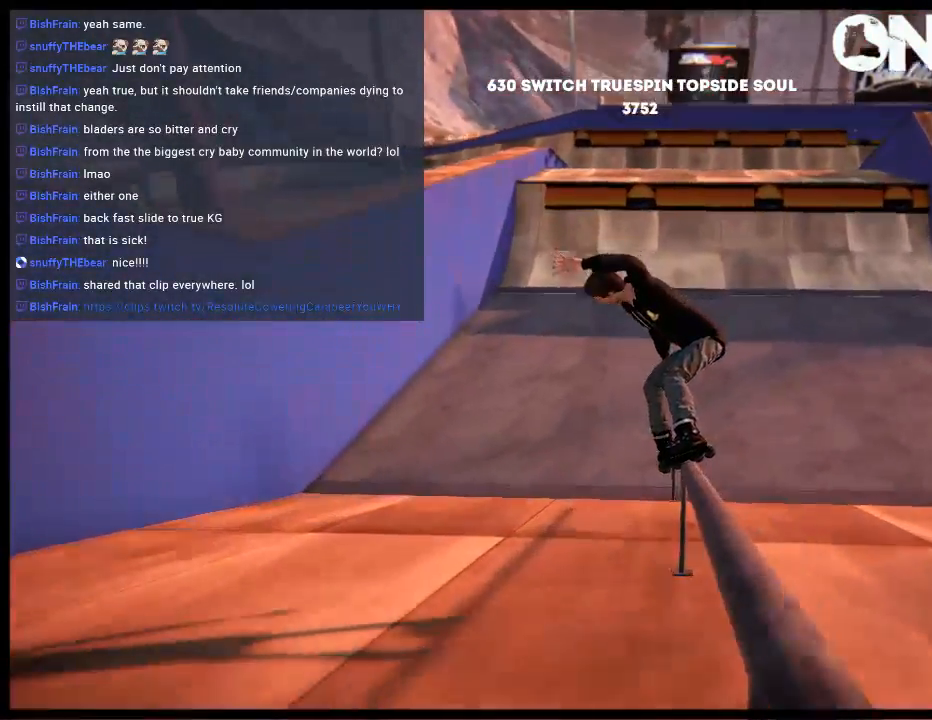
{"buttons": [], "left_stick": "center", "right_stick": "center", "events": [[33, "L1", "down"], [100, "R2", "up"], [167, "L1", "up"]]}
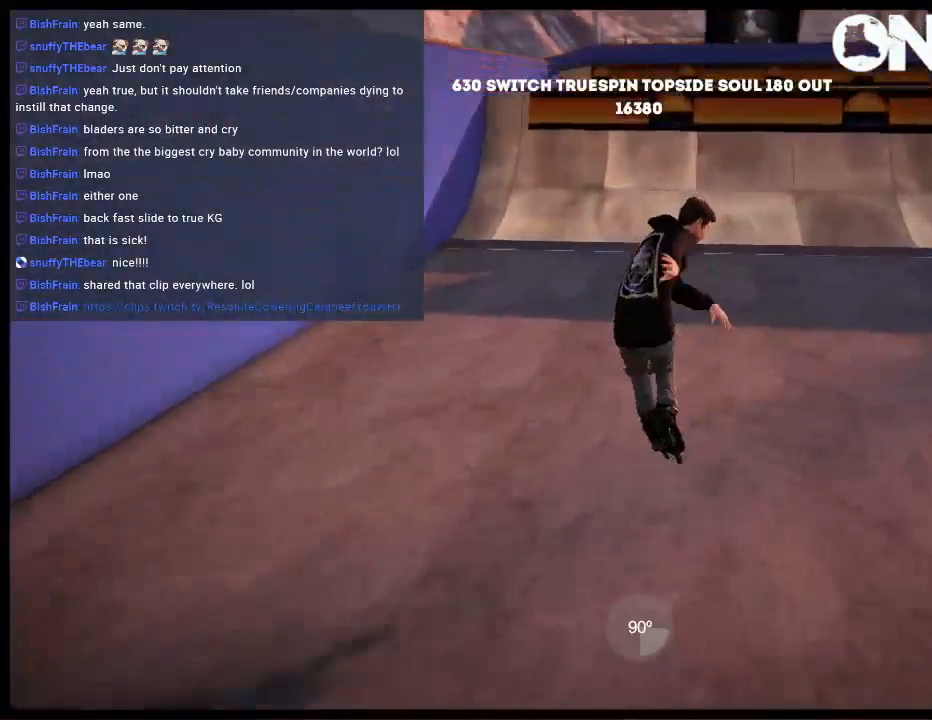
{"buttons": [], "left_stick": "center", "right_stick": "center", "events": []}
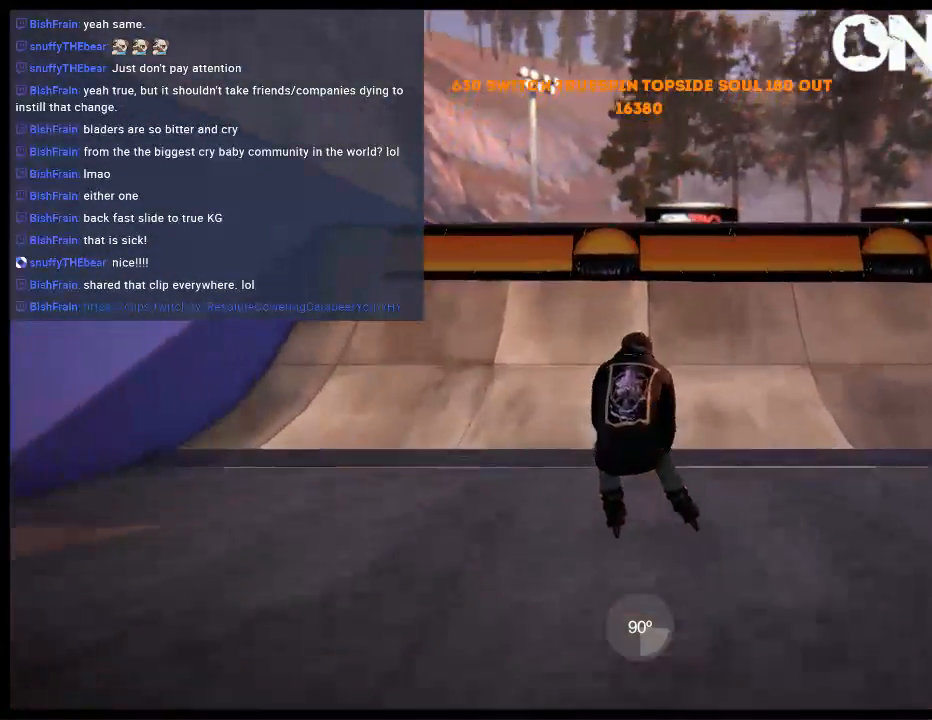
{"buttons": [], "left_stick": "left", "right_stick": "center", "events": [[283, "A", "down"], [383, "left_stick", "left"], [417, "A", "up"]]}
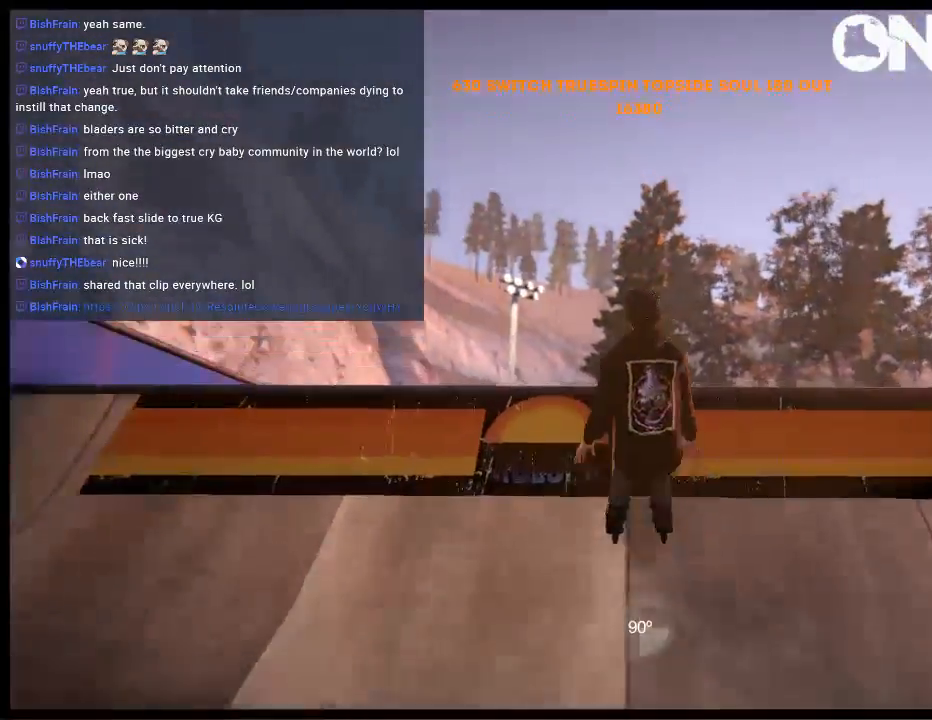
{"buttons": ["L2"], "left_stick": "left", "right_stick": "down-right", "events": [[17, "left_stick", "center"], [250, "L2", "down"], [250, "left_stick", "left"], [250, "right_stick", "down-right"]]}
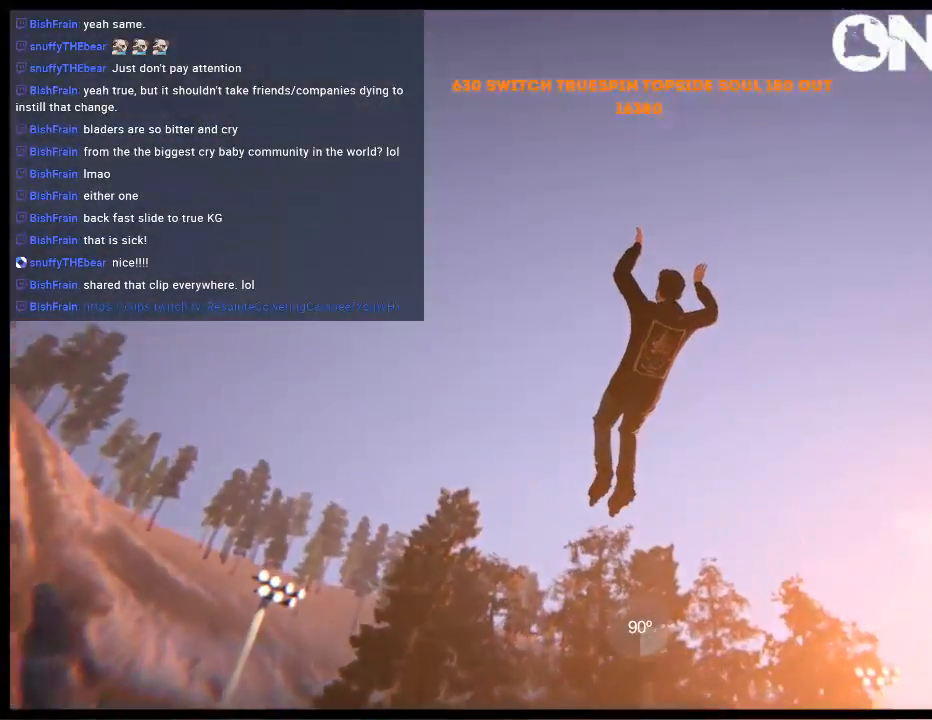
{"buttons": ["L2", "DPAD_UP"], "left_stick": "center", "right_stick": "center", "events": [[133, "L2", "up"], [133, "left_stick", "center"], [133, "right_stick", "center"], [300, "L2", "down"], [333, "DPAD_UP", "down"]]}
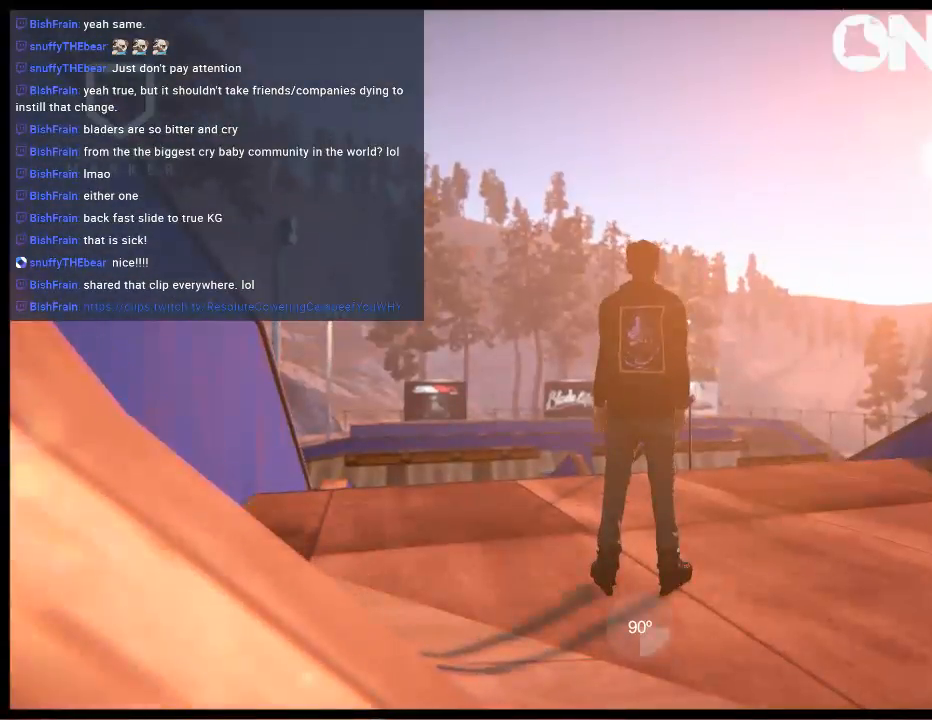
{"buttons": [], "left_stick": "center", "right_stick": "center", "events": [[133, "DPAD_UP", "up"], [133, "L2", "up"]]}
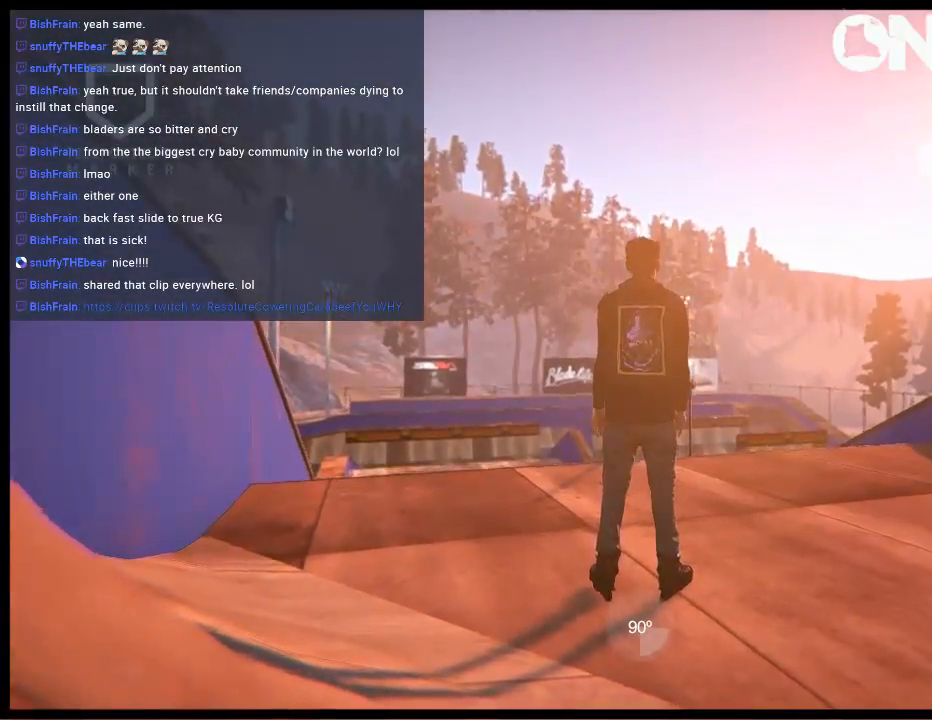
{"buttons": [], "left_stick": "center", "right_stick": "center", "events": []}
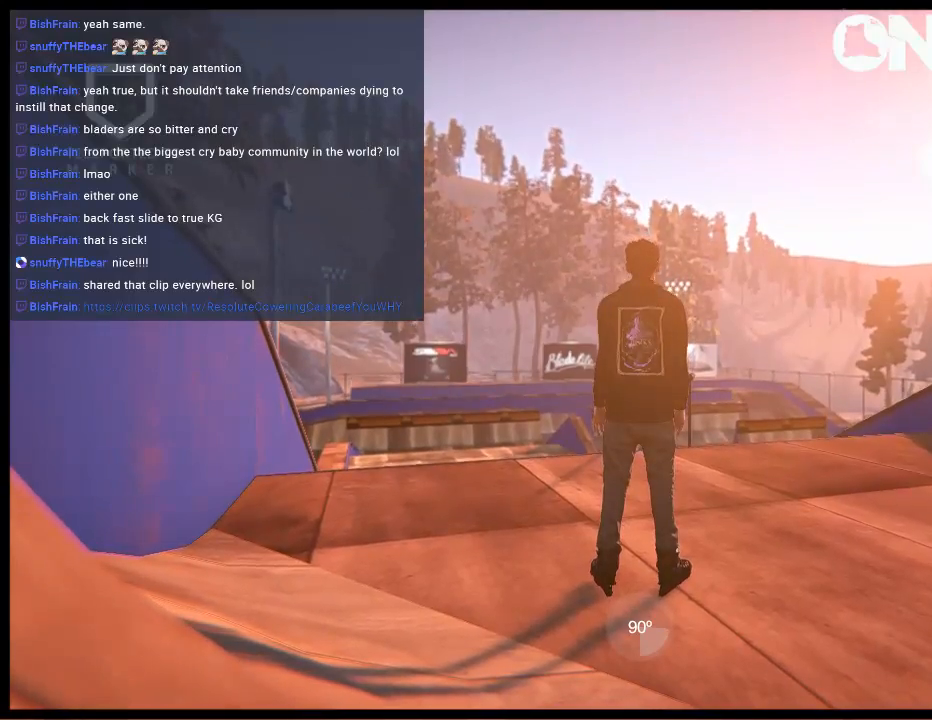
{"buttons": [], "left_stick": "center", "right_stick": "center", "events": []}
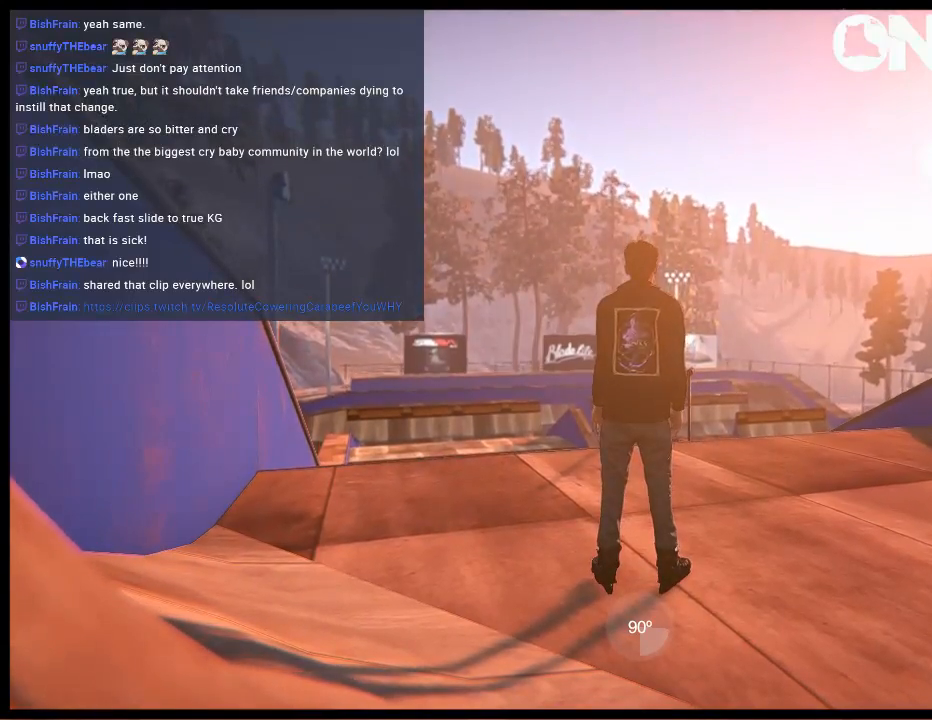
{"buttons": [], "left_stick": "center", "right_stick": "center", "events": []}
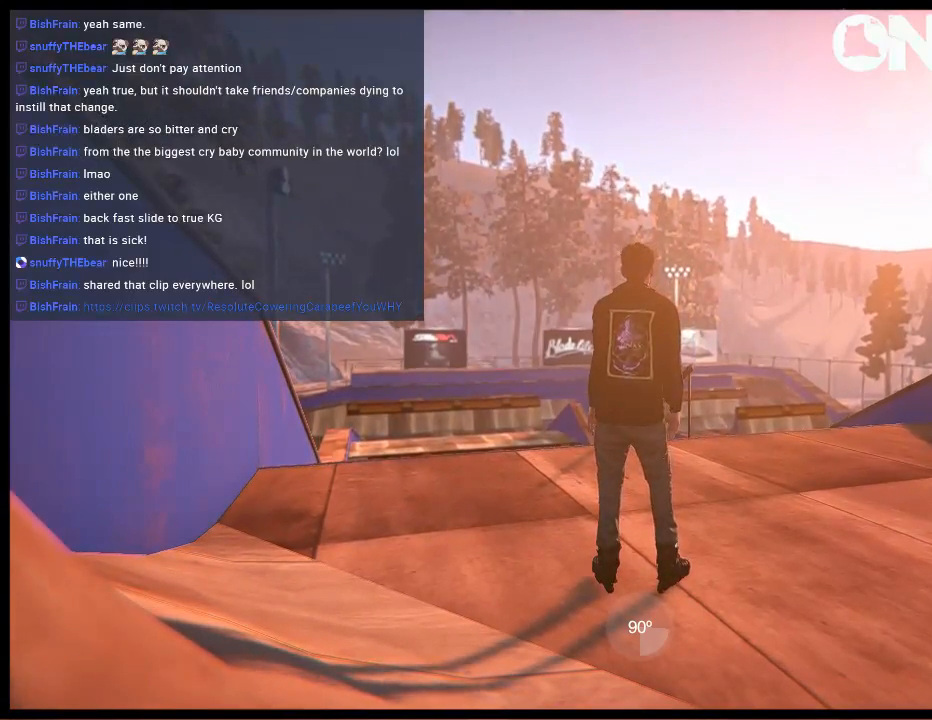
{"buttons": [], "left_stick": "center", "right_stick": "center", "events": []}
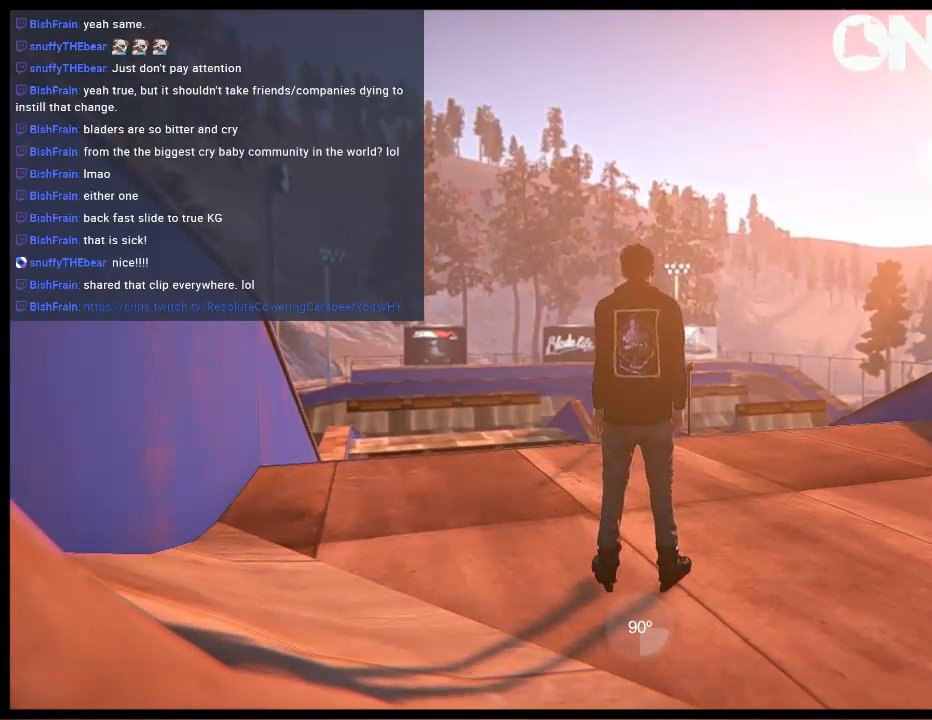
{"buttons": [], "left_stick": "center", "right_stick": "center", "events": []}
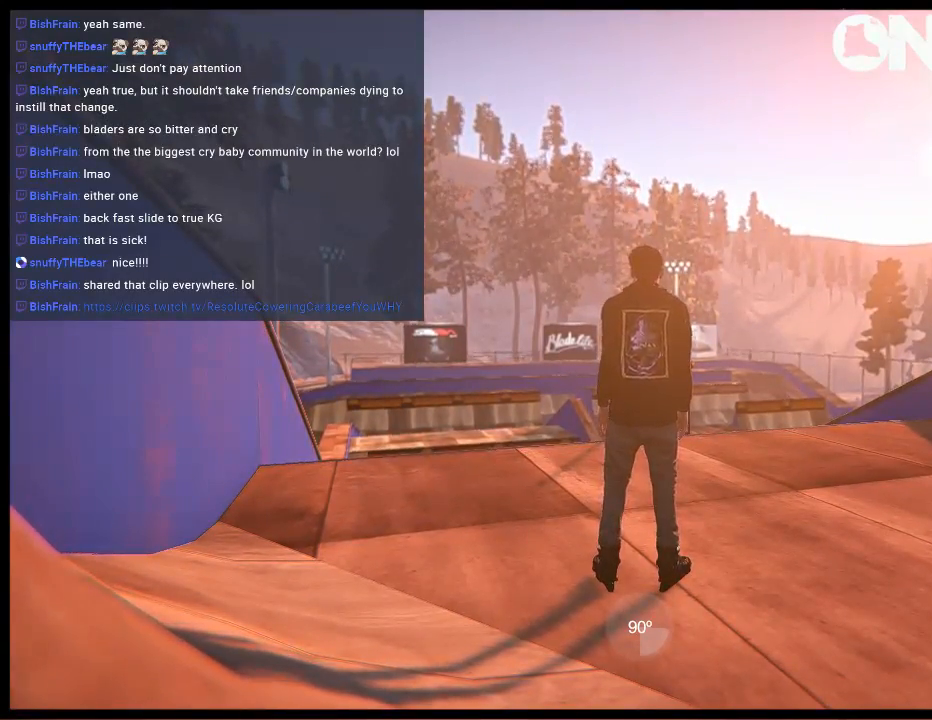
{"buttons": ["A"], "left_stick": "right", "right_stick": "center", "events": [[117, "A", "down"], [133, "left_stick", "right"]]}
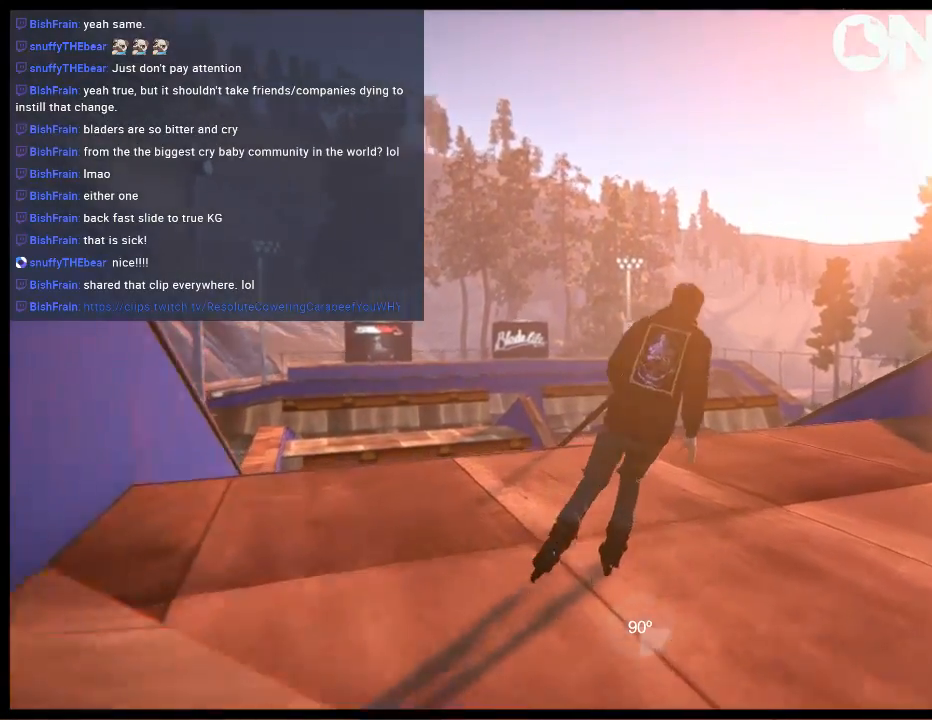
{"buttons": [], "left_stick": "right", "right_stick": "center", "events": [[100, "R1", "down"], [267, "A", "up"], [267, "R1", "up"]]}
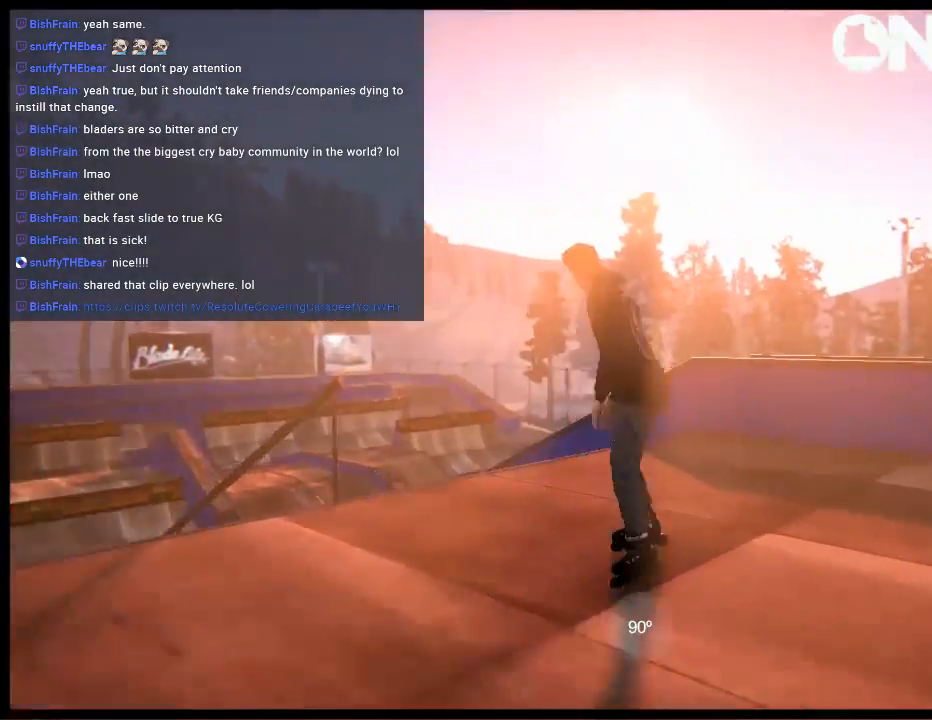
{"buttons": [], "left_stick": "right", "right_stick": "center", "events": []}
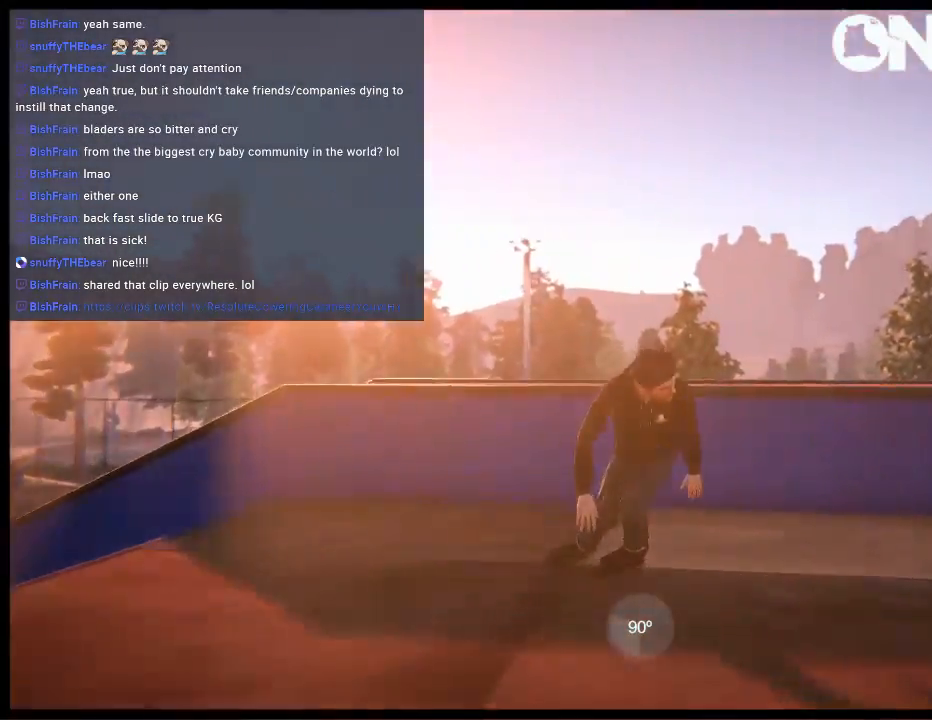
{"buttons": [], "left_stick": "right", "right_stick": "center", "events": []}
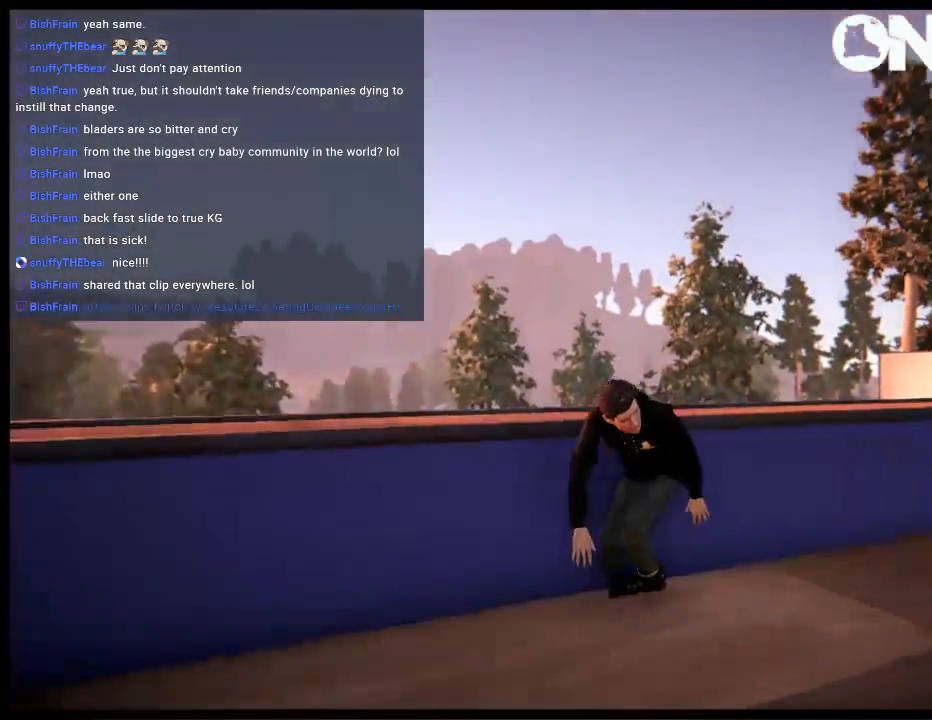
{"buttons": [], "left_stick": "down-left", "right_stick": "center", "events": [[350, "left_stick", "down-left"]]}
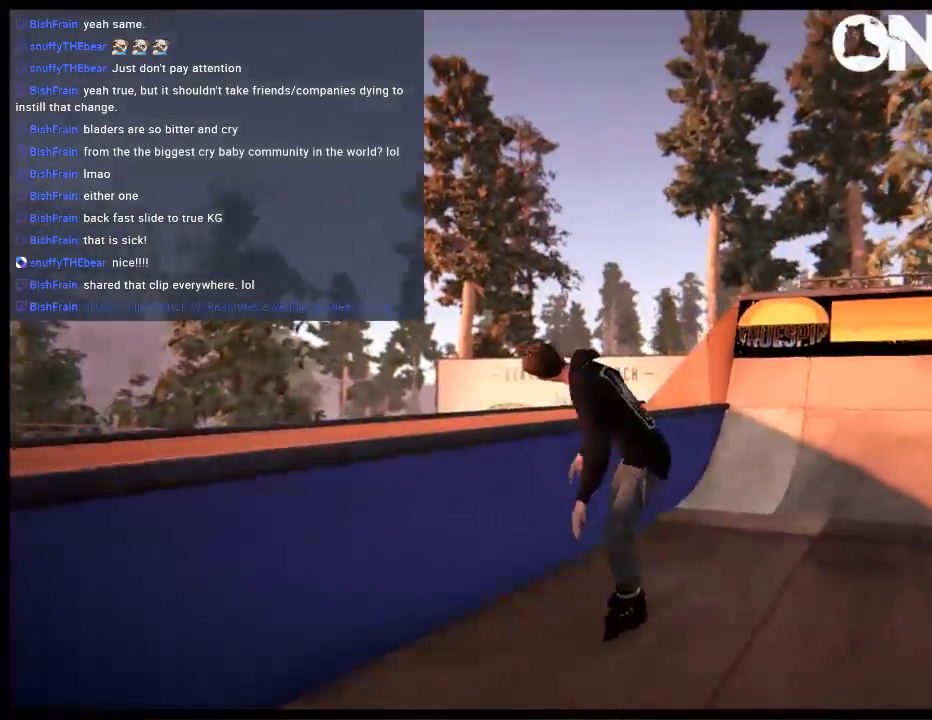
{"buttons": ["L2"], "left_stick": "center", "right_stick": "center", "events": [[117, "left_stick", "center"], [150, "L2", "down"], [283, "DPAD_DOWN", "down"], [317, "DPAD_LEFT", "down"], [383, "DPAD_LEFT", "up"], [417, "DPAD_DOWN", "up"]]}
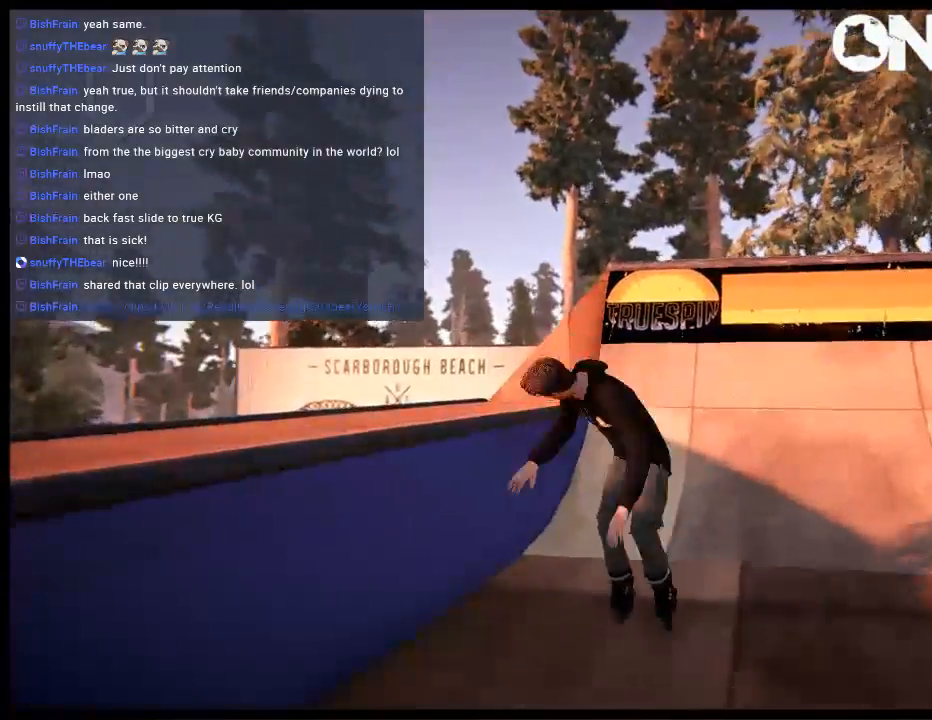
{"buttons": [], "left_stick": "left", "right_stick": "center", "events": [[17, "DPAD_UP", "down"], [167, "DPAD_UP", "up"], [217, "L2", "up"], [467, "left_stick", "left"]]}
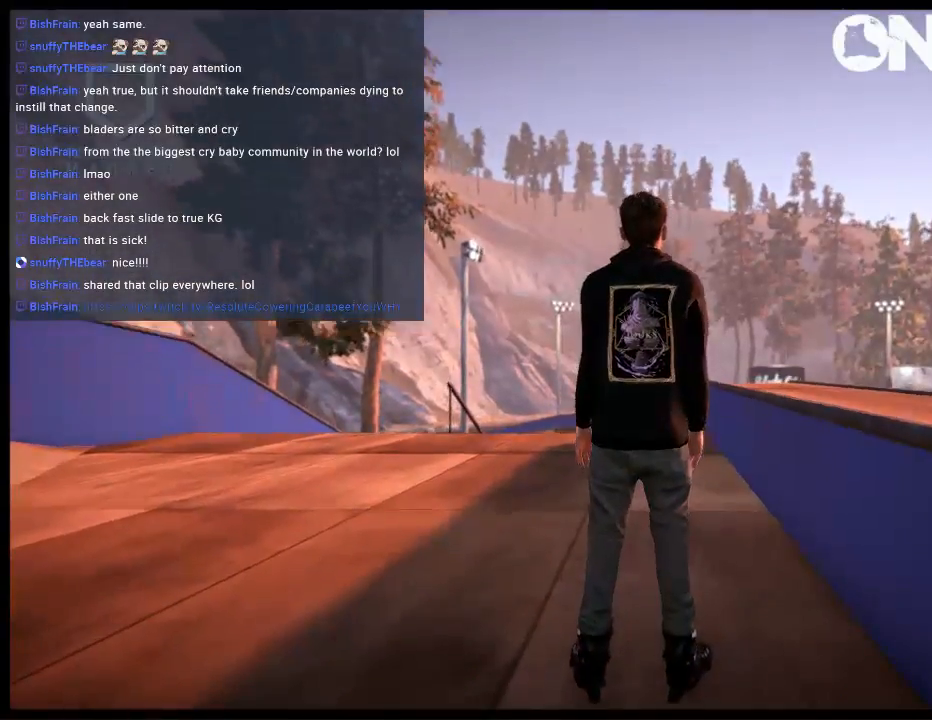
{"buttons": ["L2", "DPAD_DOWN"], "left_stick": "center", "right_stick": "center", "events": [[200, "left_stick", "center"], [367, "L2", "down"], [467, "DPAD_DOWN", "down"]]}
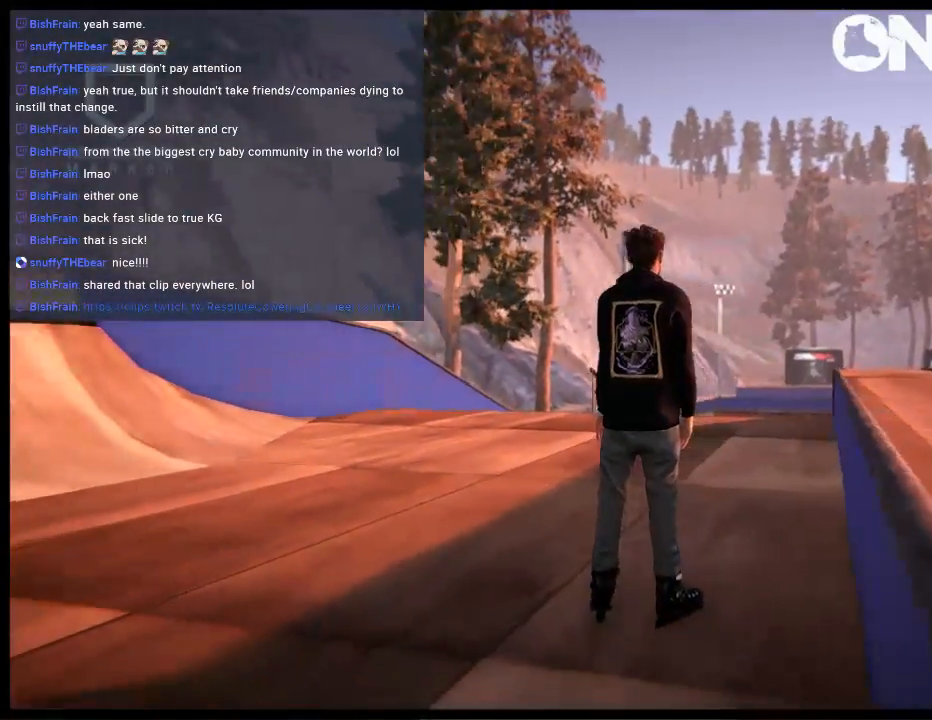
{"buttons": ["A"], "left_stick": "center", "right_stick": "center", "events": [[67, "DPAD_DOWN", "up"], [167, "DPAD_UP", "down"], [333, "DPAD_UP", "up"], [367, "L2", "up"], [467, "A", "down"]]}
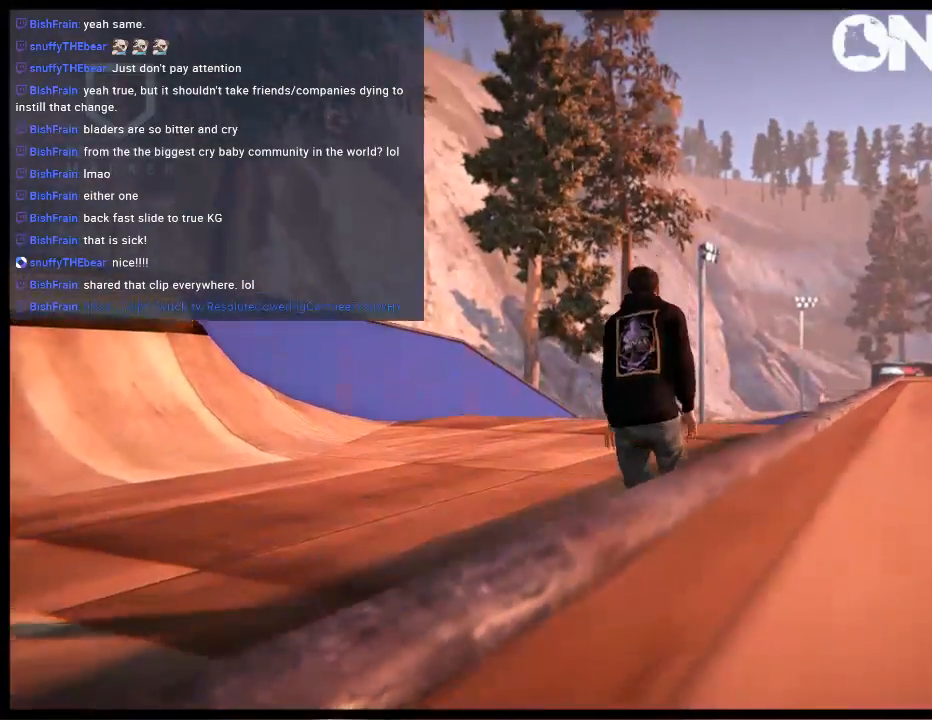
{"buttons": ["A"], "left_stick": "center", "right_stick": "center", "events": []}
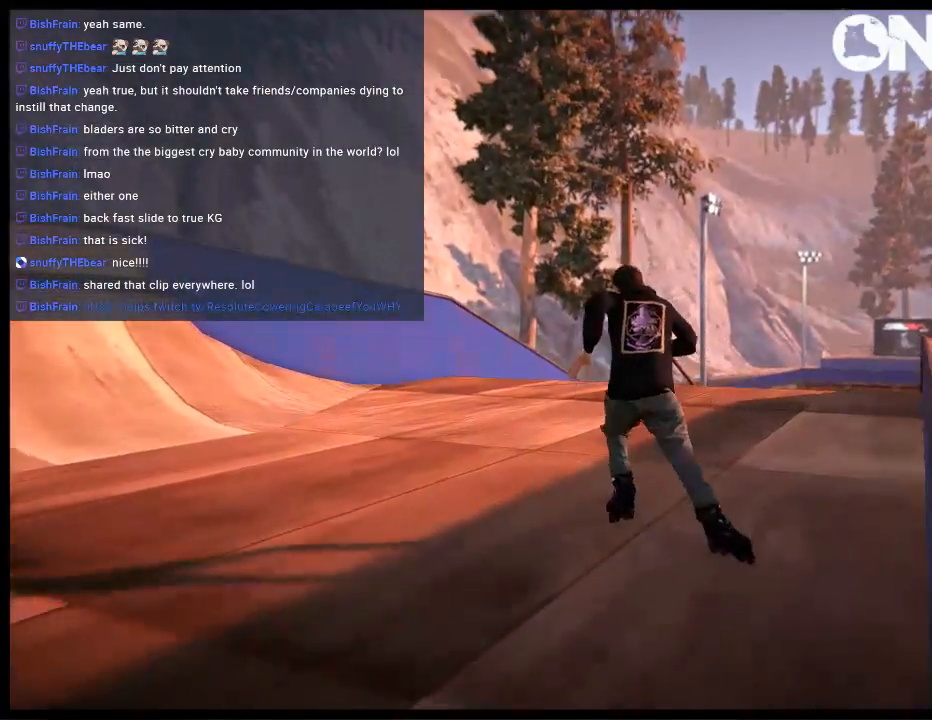
{"buttons": [], "left_stick": "center", "right_stick": "center", "events": [[350, "left_stick", "right"], [450, "A", "up"], [450, "left_stick", "center"]]}
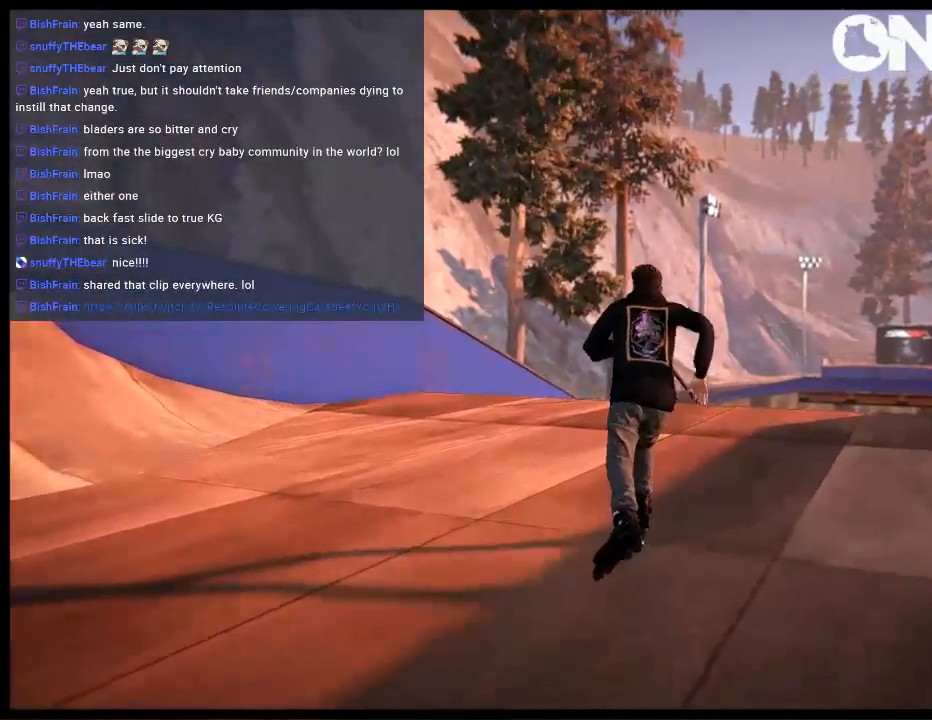
{"buttons": ["R1", "R2"], "left_stick": "center", "right_stick": "center", "events": [[50, "R2", "down"], [250, "R1", "down"]]}
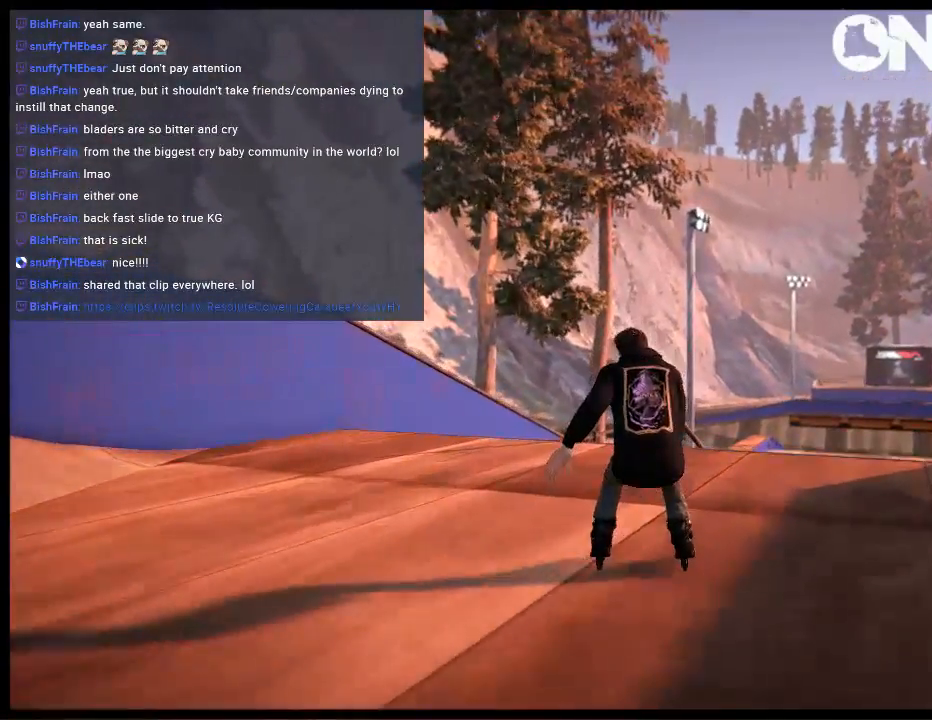
{"buttons": ["R1", "R2"], "left_stick": "center", "right_stick": "center", "events": []}